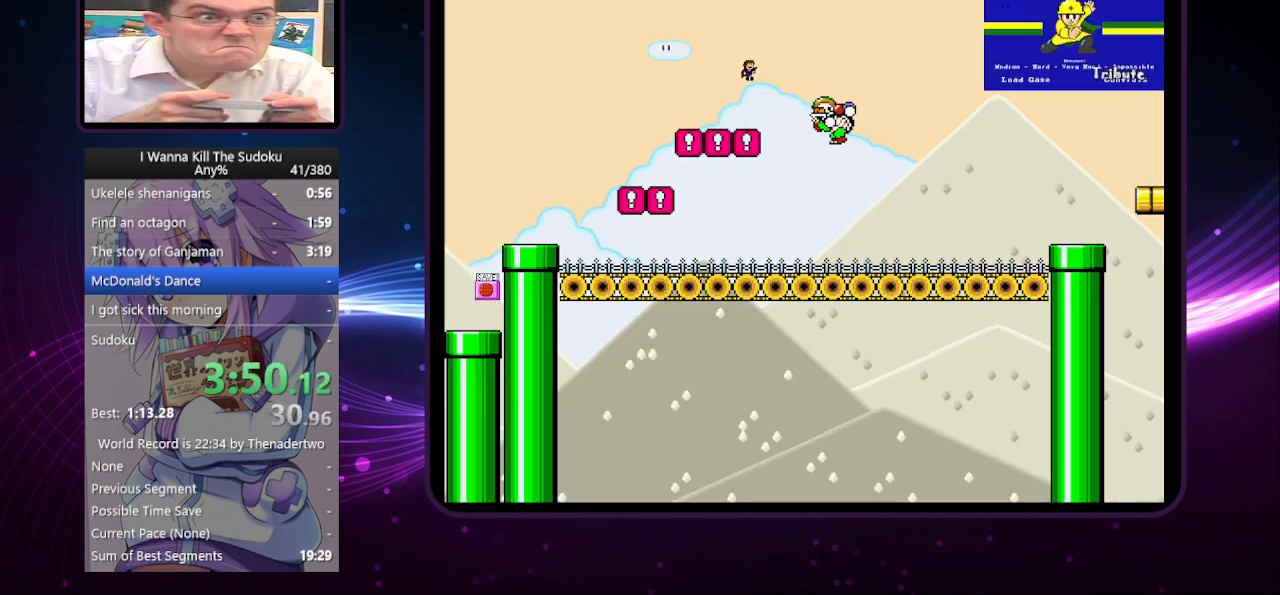
Gameplay with keyboard; each line is a JSON object with the keys held at the frame after it. "events" lists presses ("down") and releases ("up") of "a", "down", "left", "r", "right", "up" and "z" between this image and that frame as [ms after this image, input, new state], when the widget could be followed in between. No other keys are recorded. Mouse input is not recorded. Not read: other_keys.
{"keys": ["right"], "events": [[60, "right", "down"]]}
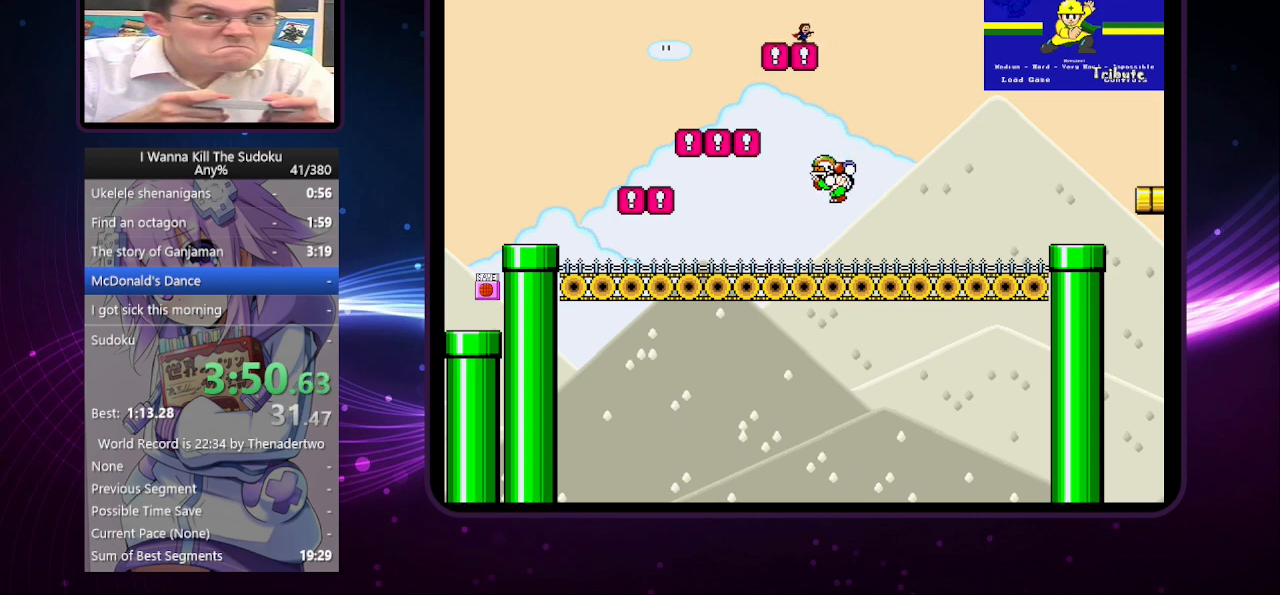
{"keys": ["right"], "events": []}
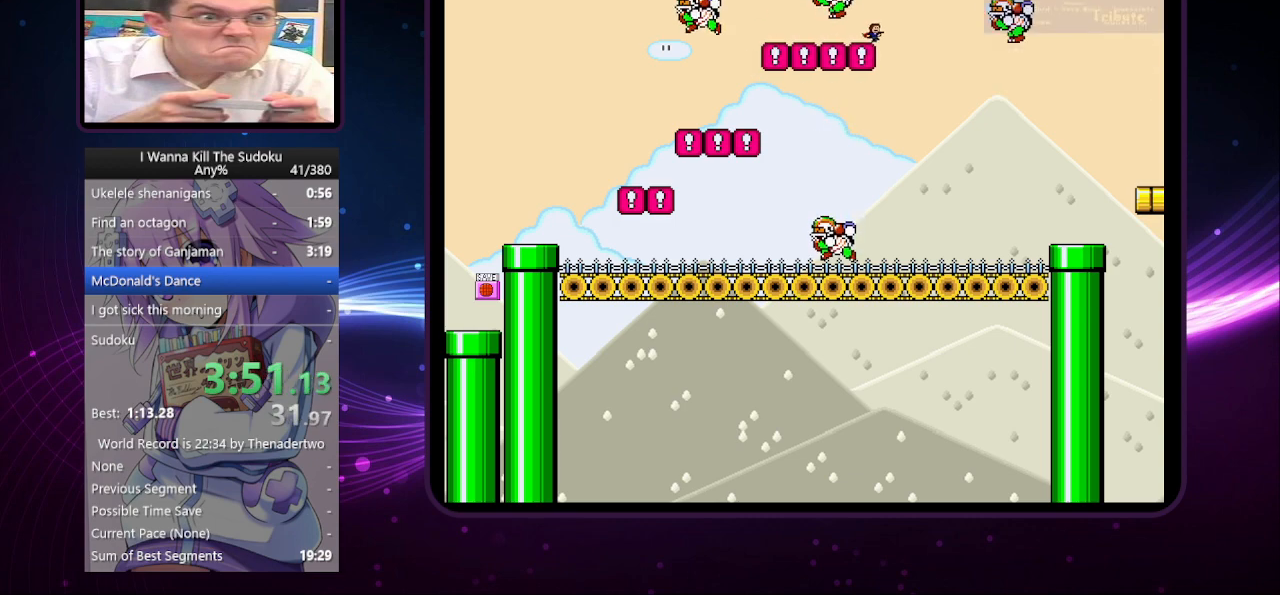
{"keys": ["right"], "events": [[240, "right", "up"], [340, "right", "down"]]}
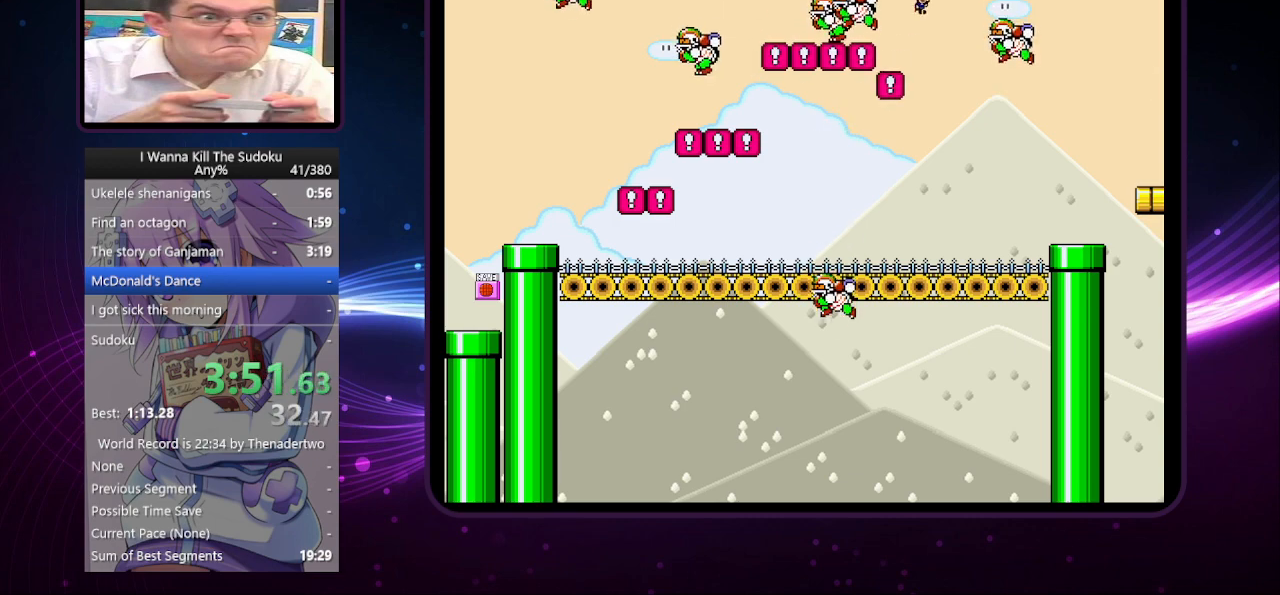
{"keys": [], "events": [[400, "right", "up"]]}
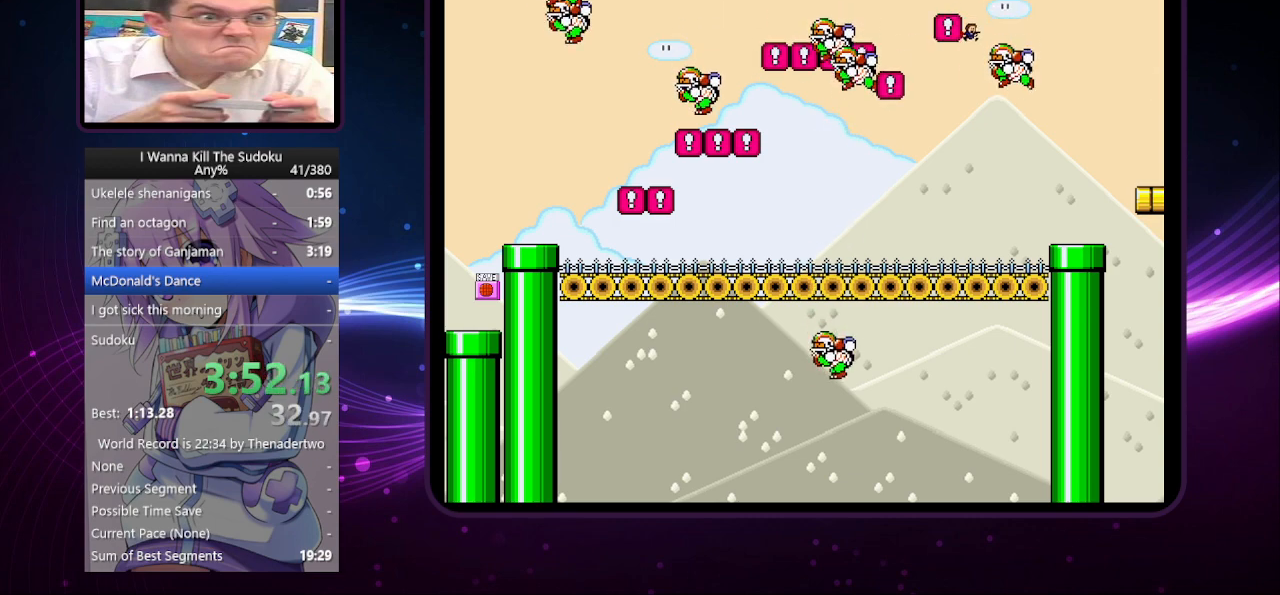
{"keys": [], "events": []}
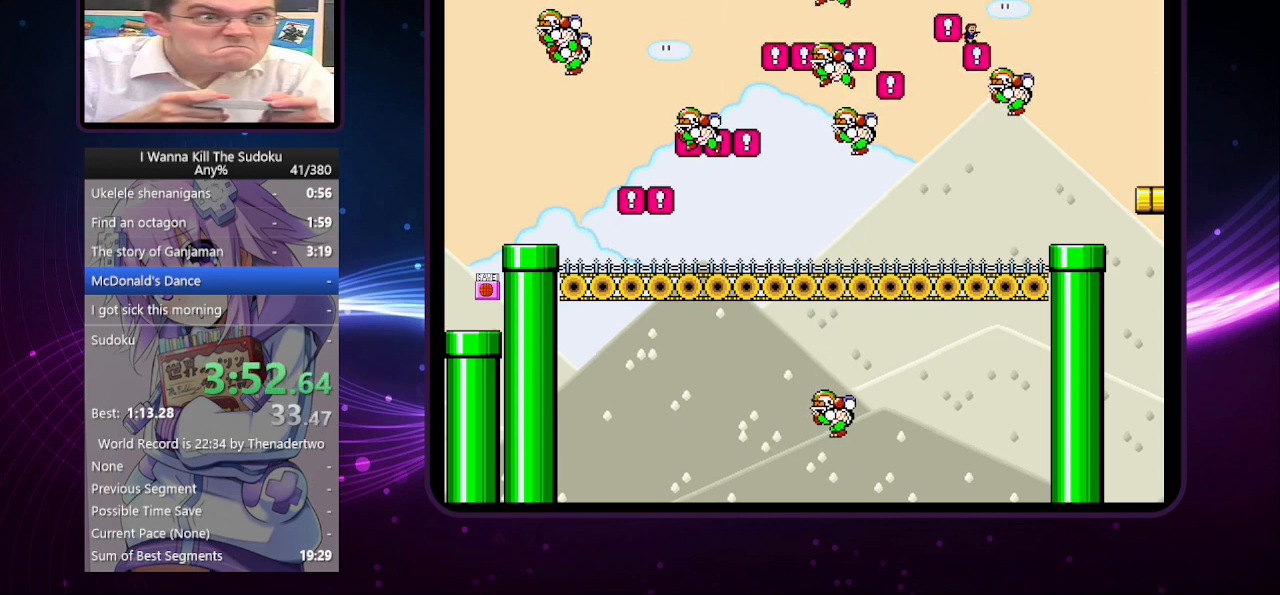
{"keys": [], "events": [[100, "right", "down"], [200, "right", "up"]]}
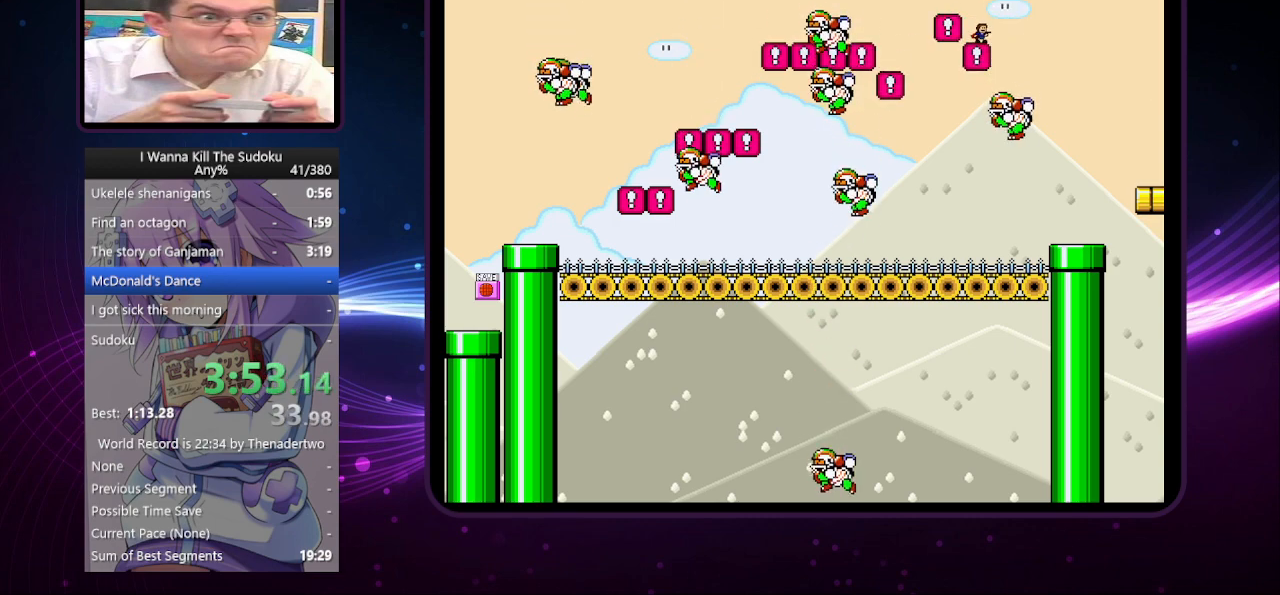
{"keys": ["right"], "events": [[220, "right", "down"]]}
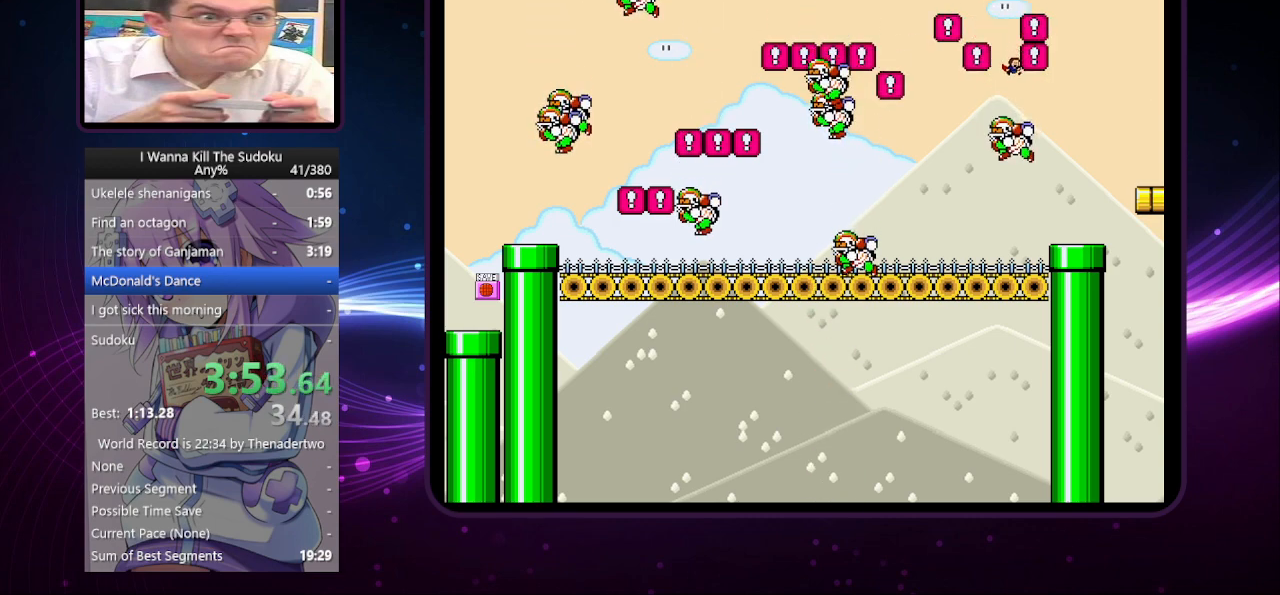
{"keys": ["right"], "events": []}
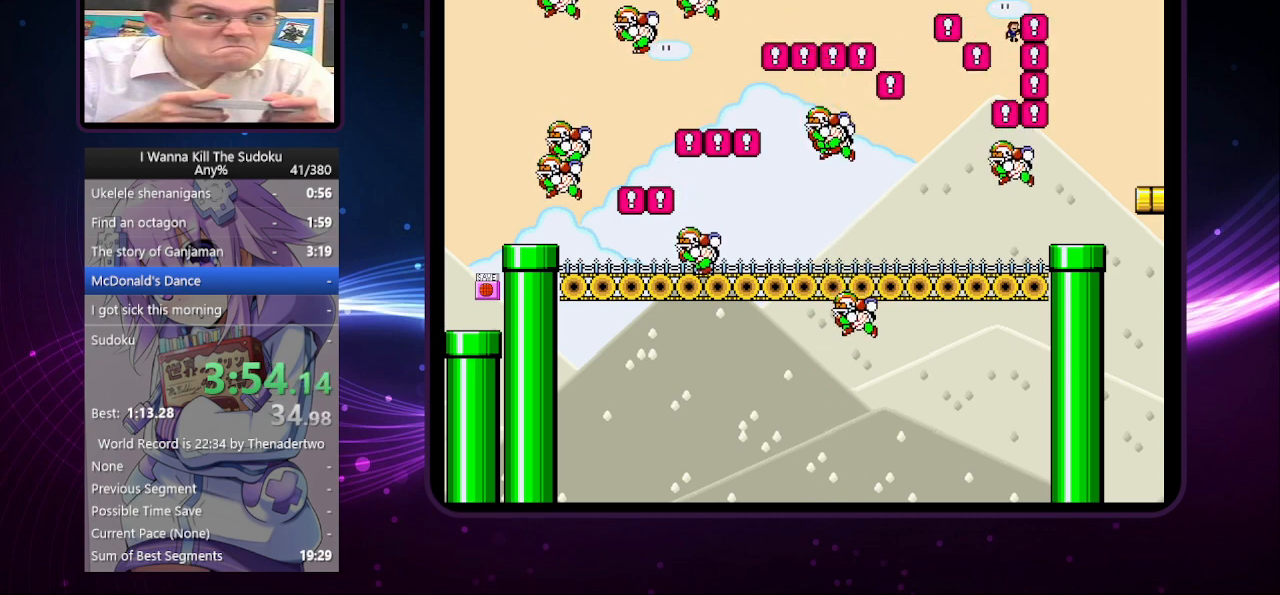
{"keys": ["left"], "events": [[120, "right", "up"], [400, "left", "down"]]}
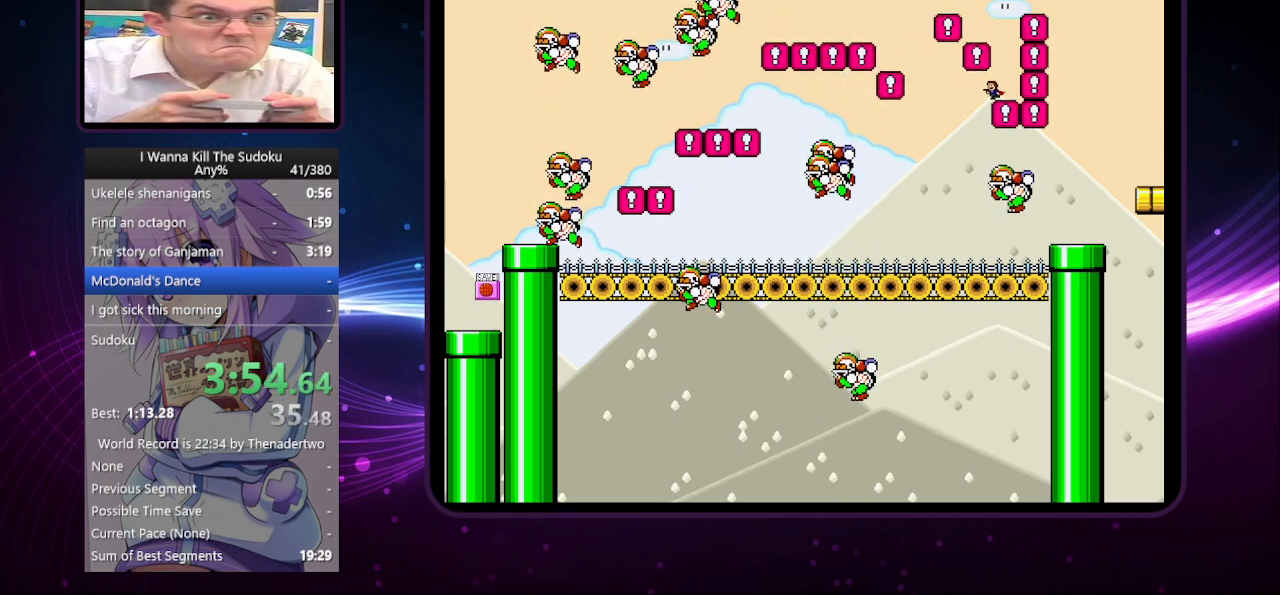
{"keys": [], "events": [[360, "left", "up"]]}
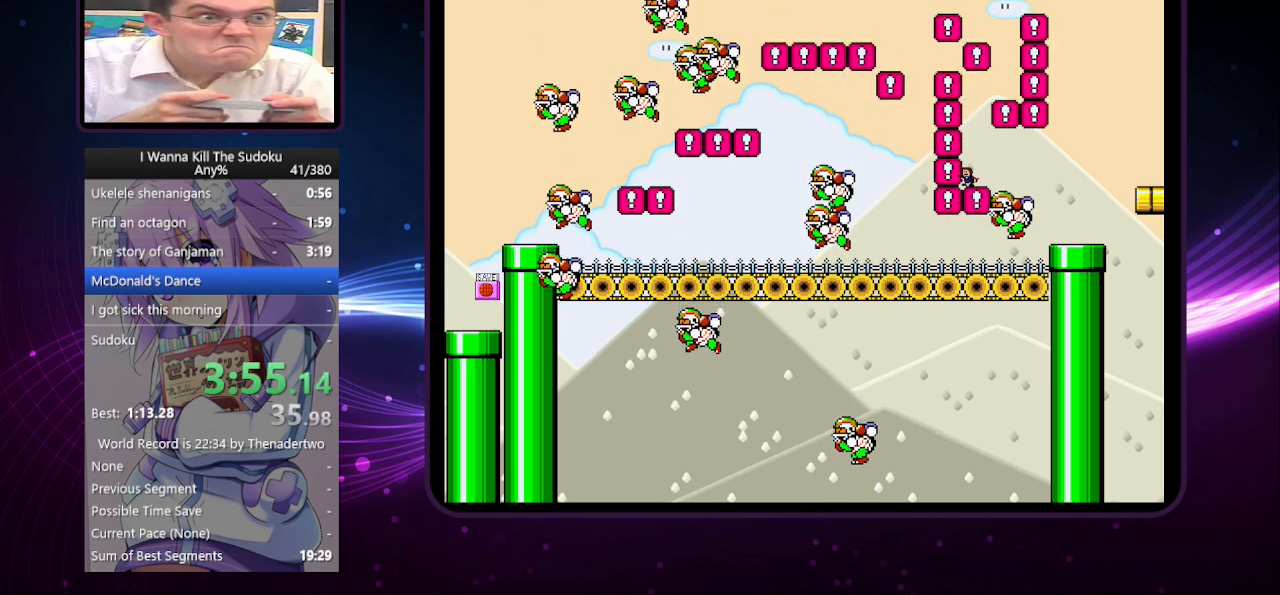
{"keys": ["right"], "events": [[100, "right", "down"]]}
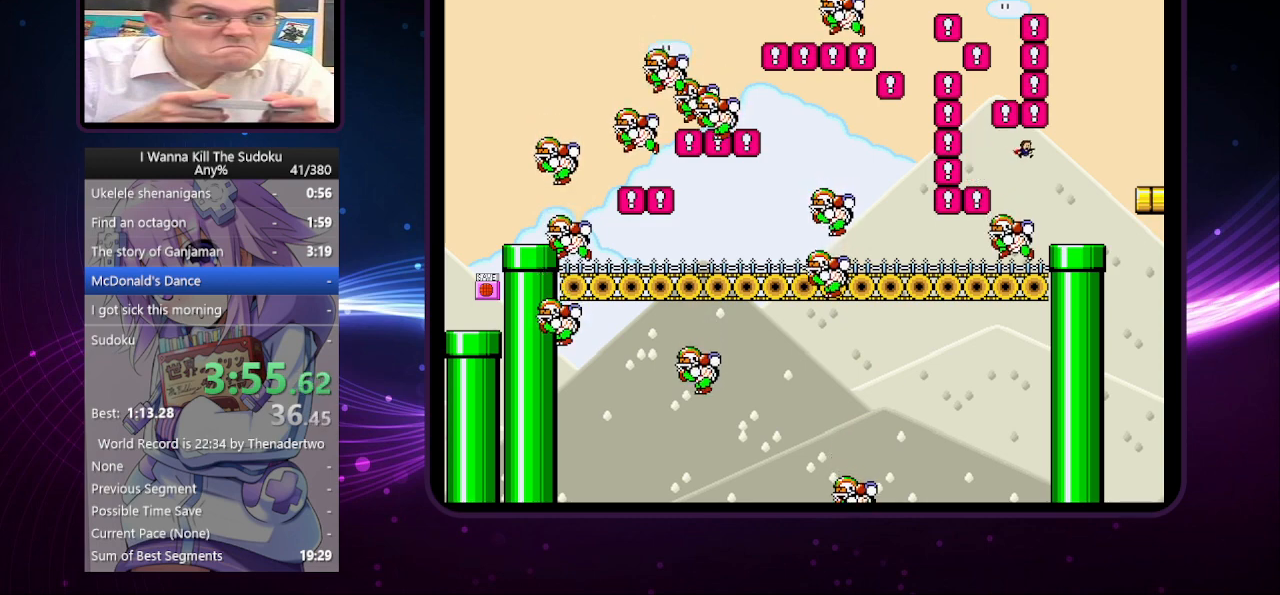
{"keys": ["right"], "events": []}
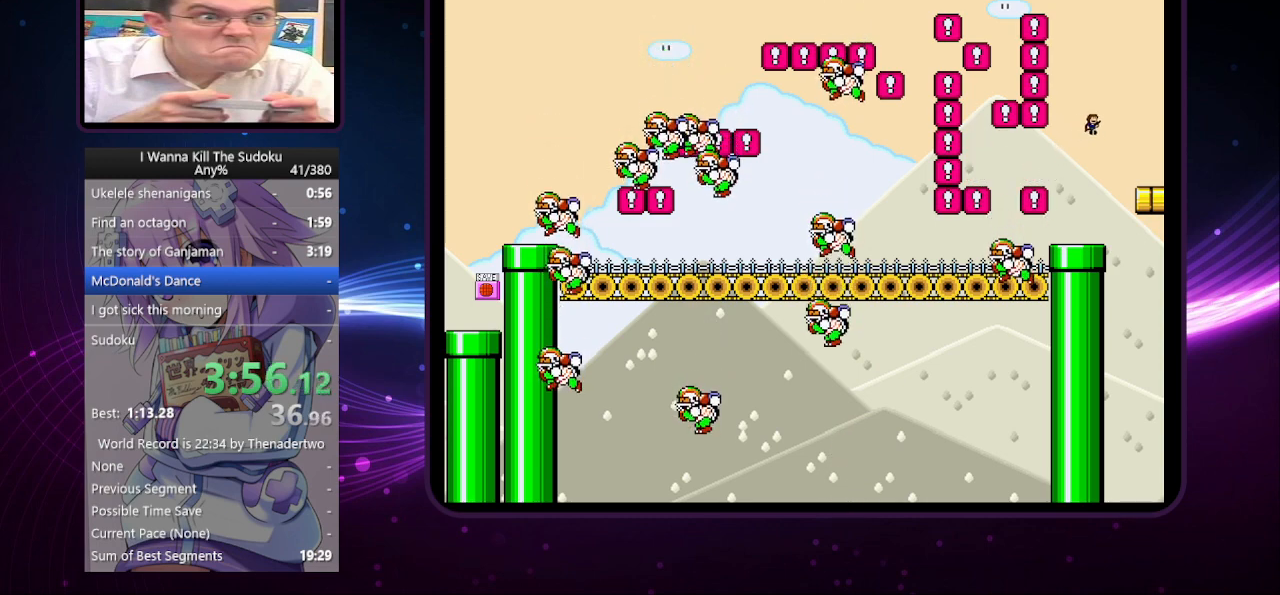
{"keys": ["right"], "events": []}
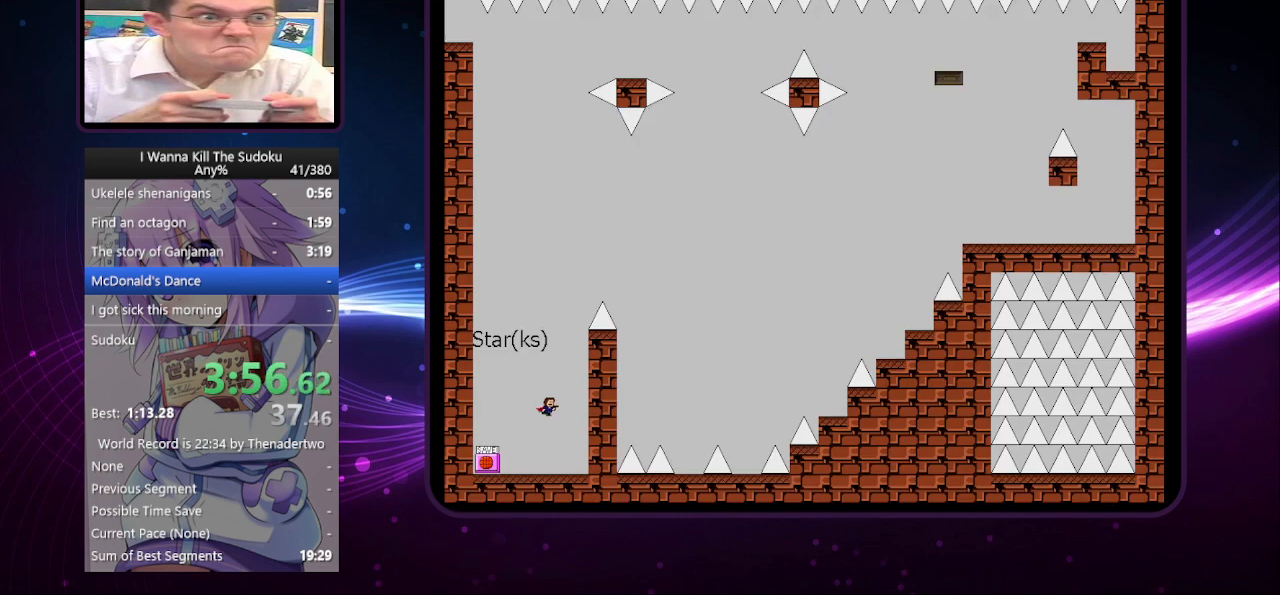
{"keys": [], "events": [[300, "right", "up"], [340, "left", "down"], [400, "left", "up"], [440, "z", "down"], [480, "z", "up"]]}
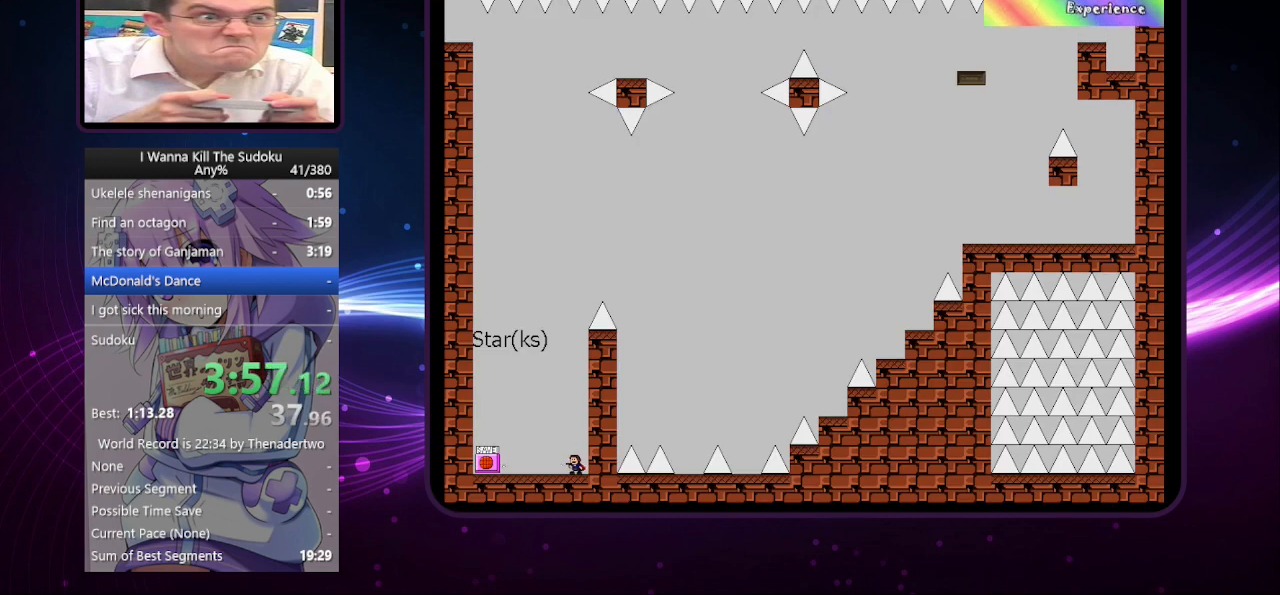
{"keys": [], "events": [[80, "r", "down"], [120, "r", "up"]]}
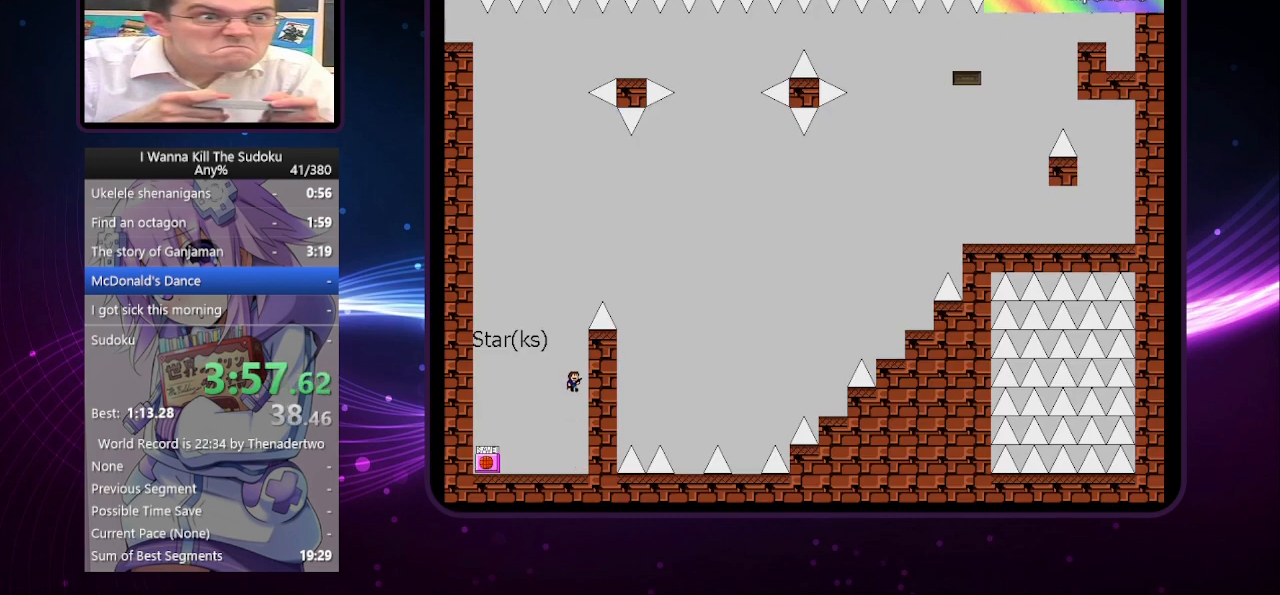
{"keys": ["right"], "events": [[40, "right", "down"]]}
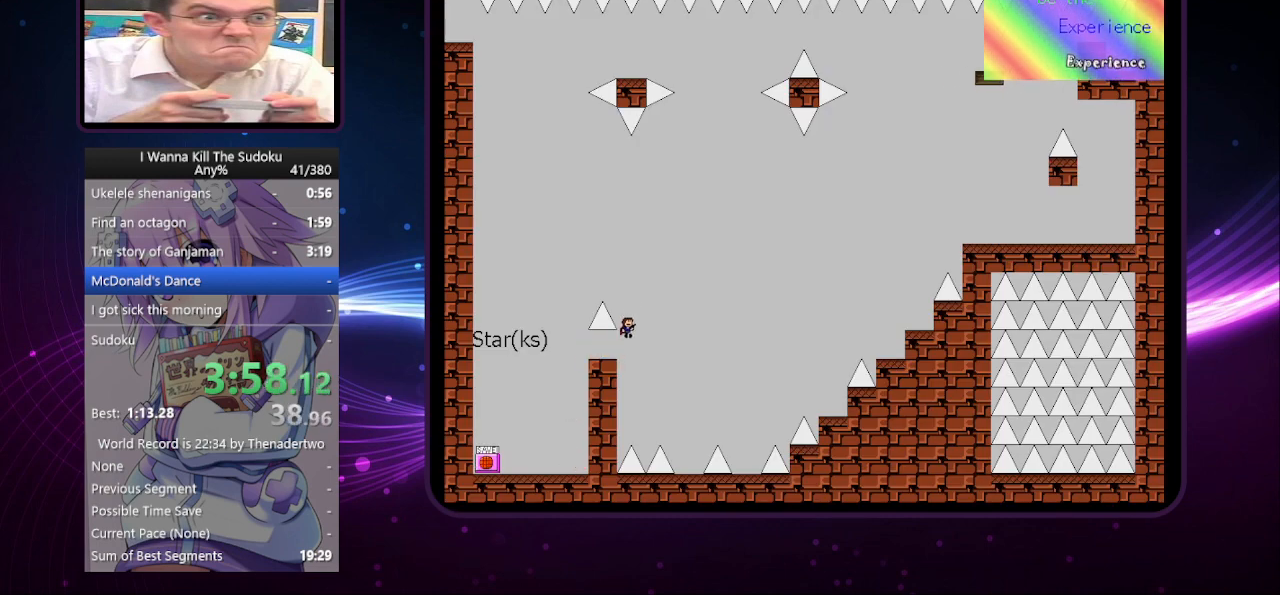
{"keys": ["right"], "events": []}
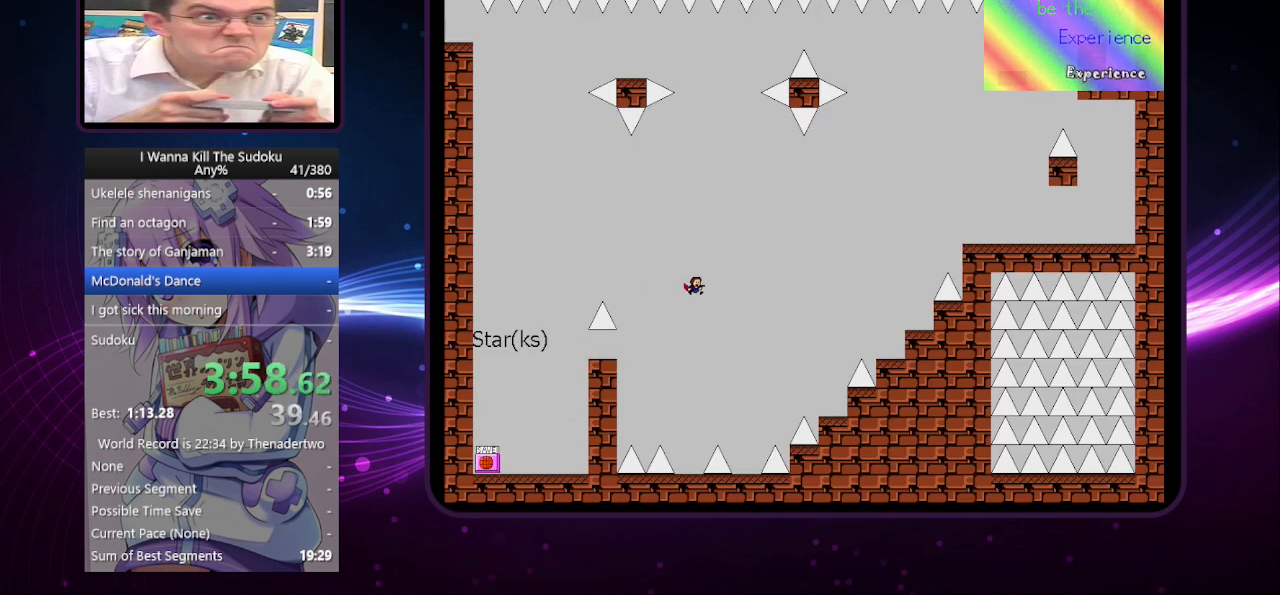
{"keys": ["right"], "events": []}
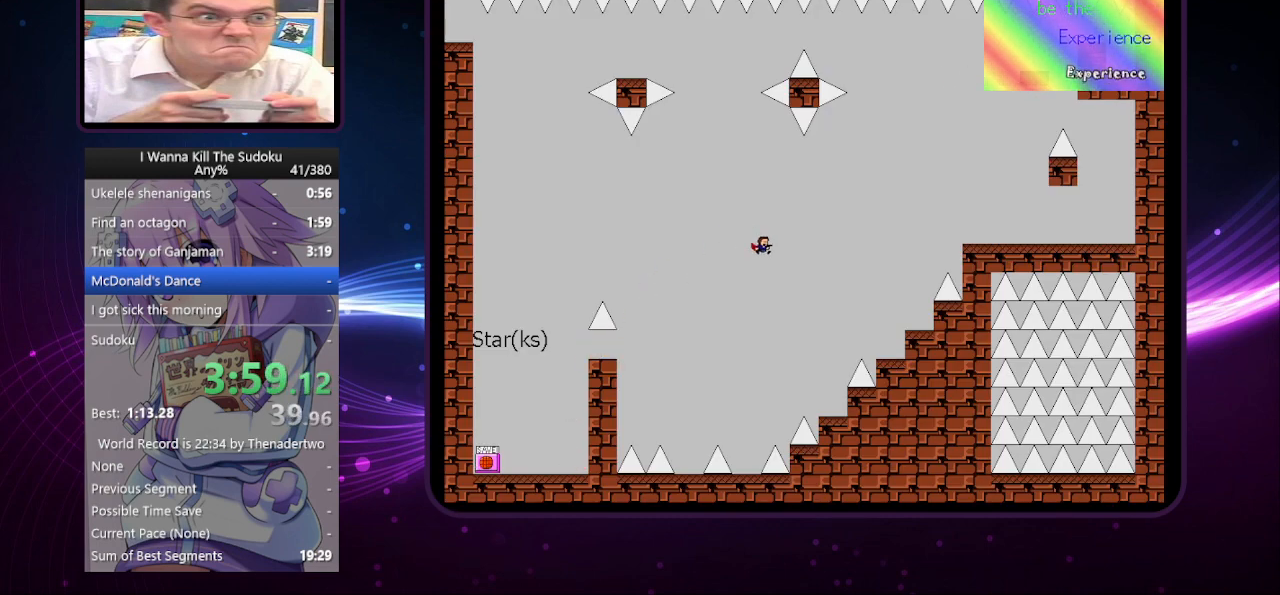
{"keys": ["right"], "events": []}
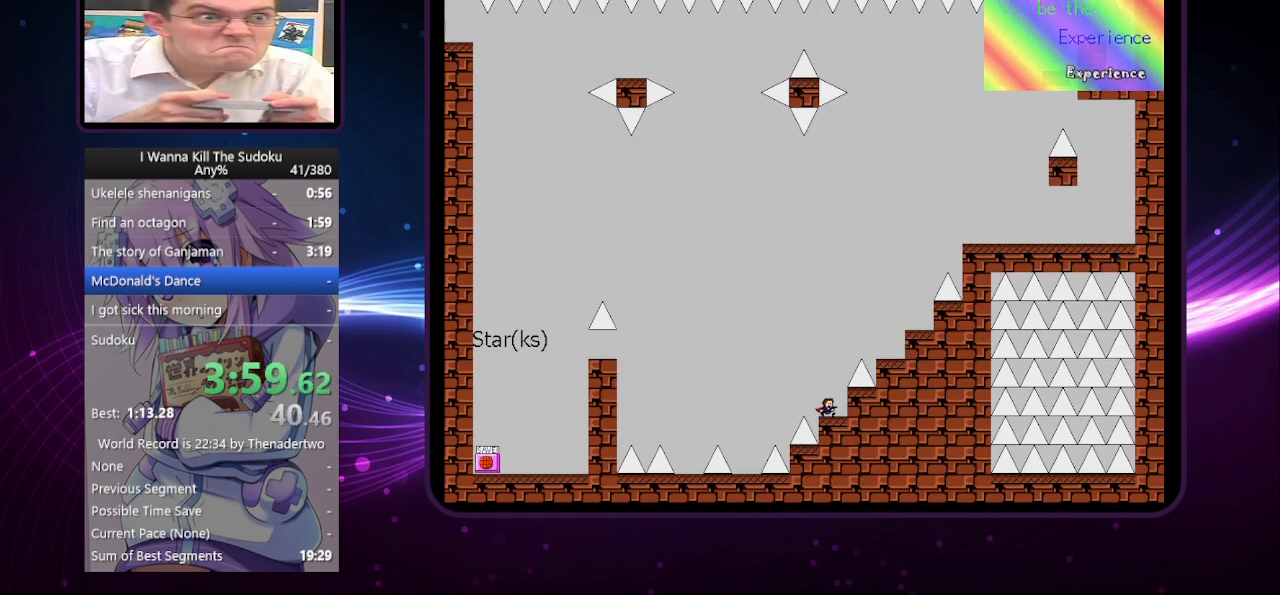
{"keys": ["right"], "events": [[20, "right", "up"], [100, "right", "down"]]}
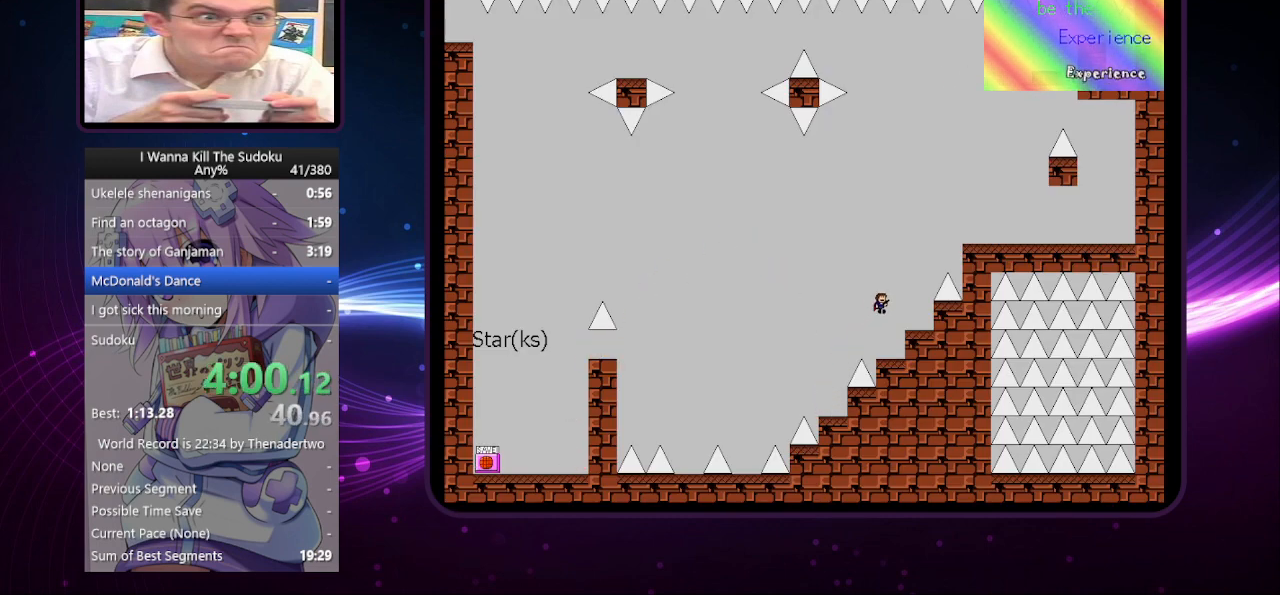
{"keys": [], "events": [[220, "right", "up"], [360, "right", "down"], [500, "right", "up"]]}
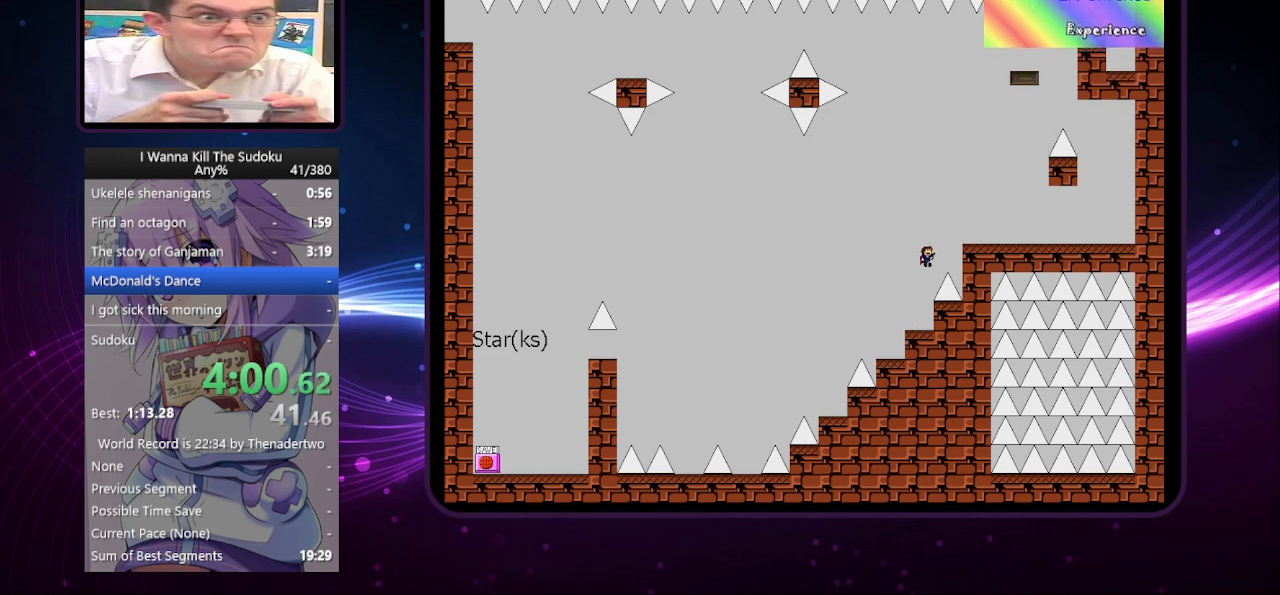
{"keys": ["r", "right"], "events": [[40, "left", "down"], [180, "left", "up"], [180, "right", "down"], [460, "r", "down"]]}
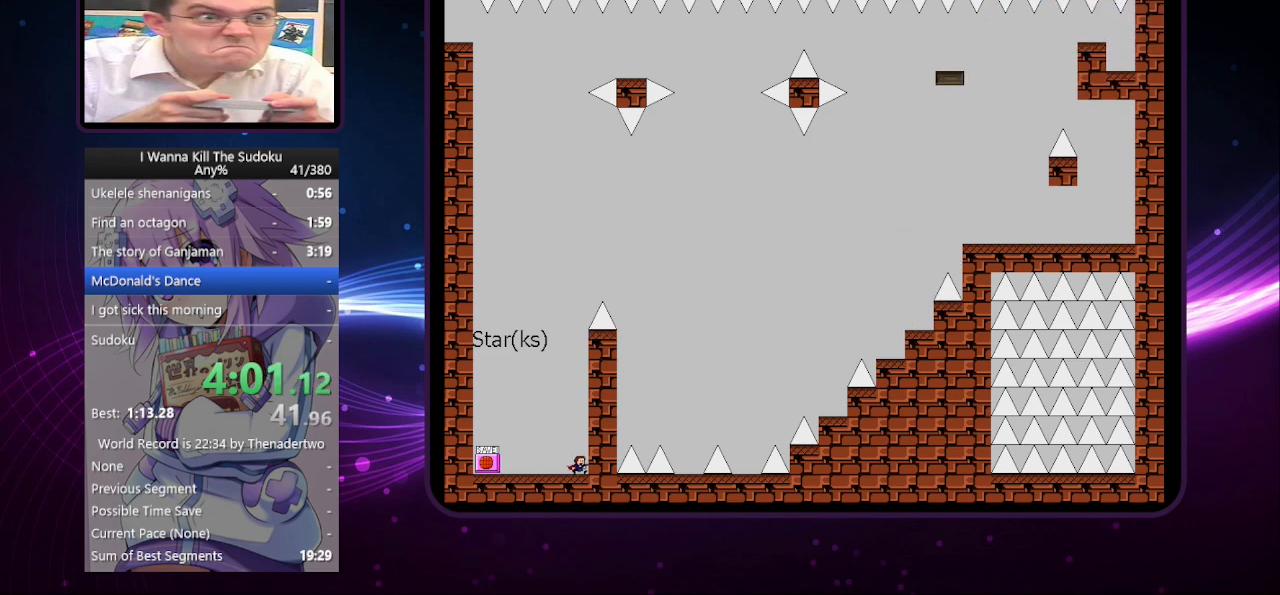
{"keys": ["right"], "events": [[20, "r", "up"]]}
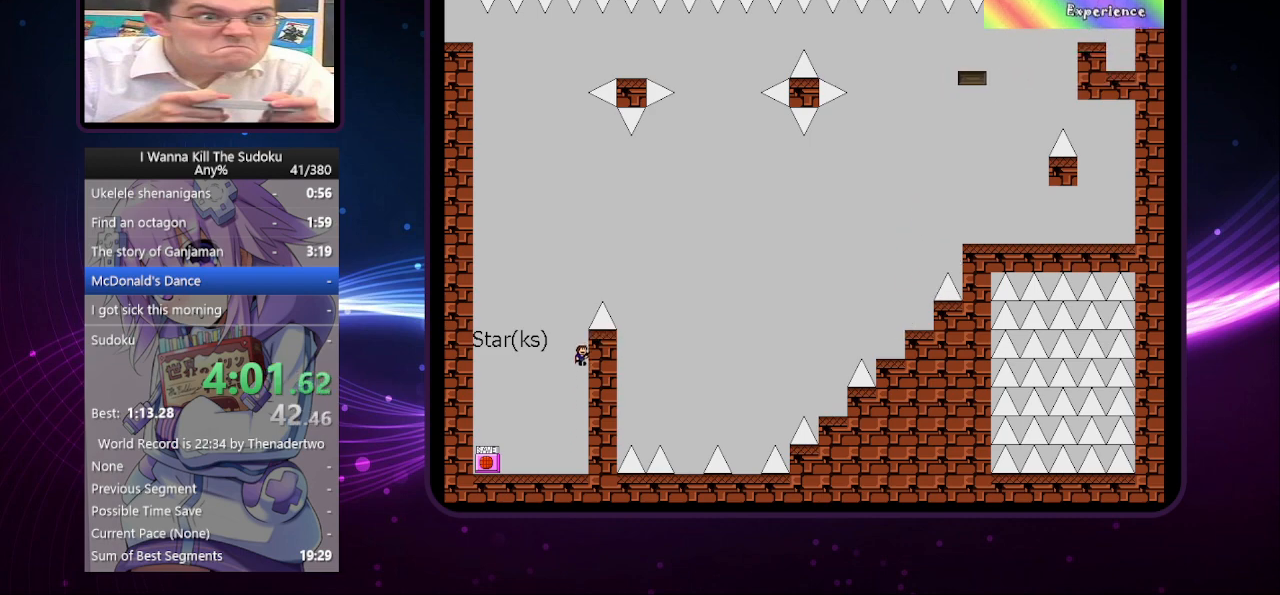
{"keys": ["right"], "events": []}
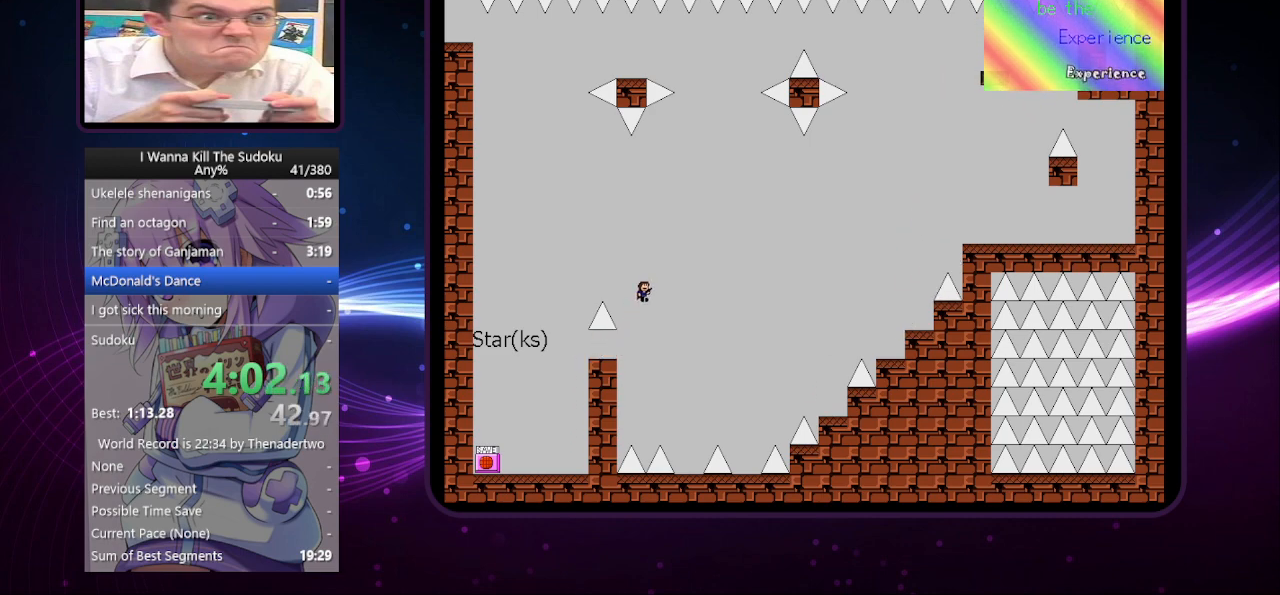
{"keys": ["right"], "events": []}
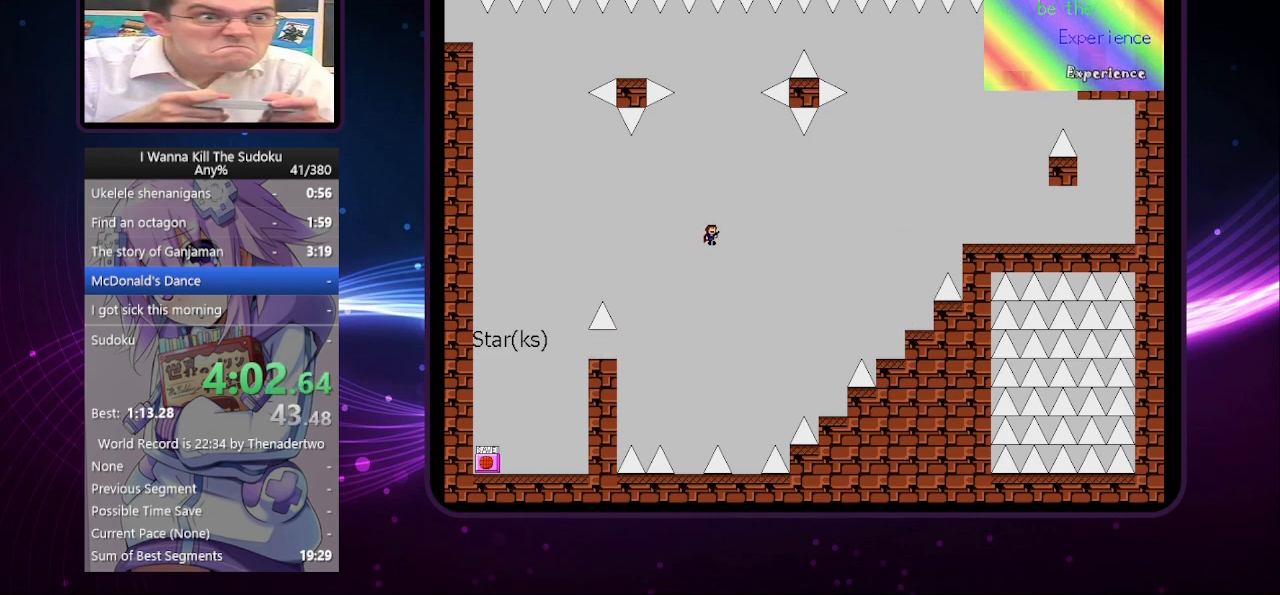
{"keys": ["right"], "events": []}
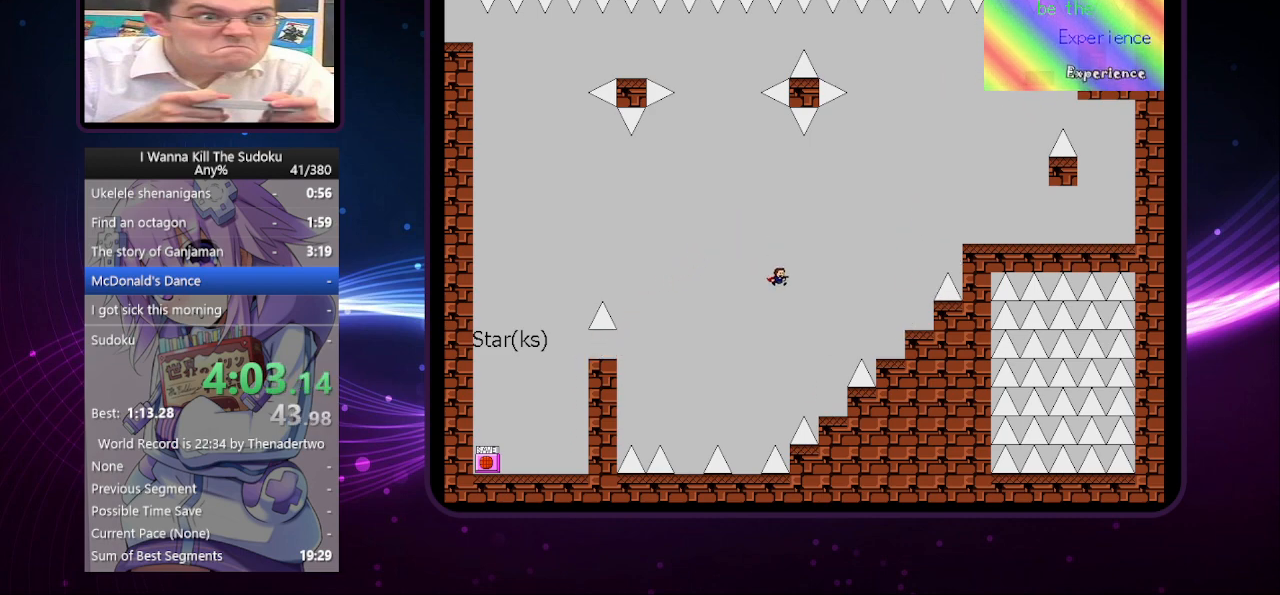
{"keys": ["right"], "events": [[380, "right", "up"], [480, "right", "down"]]}
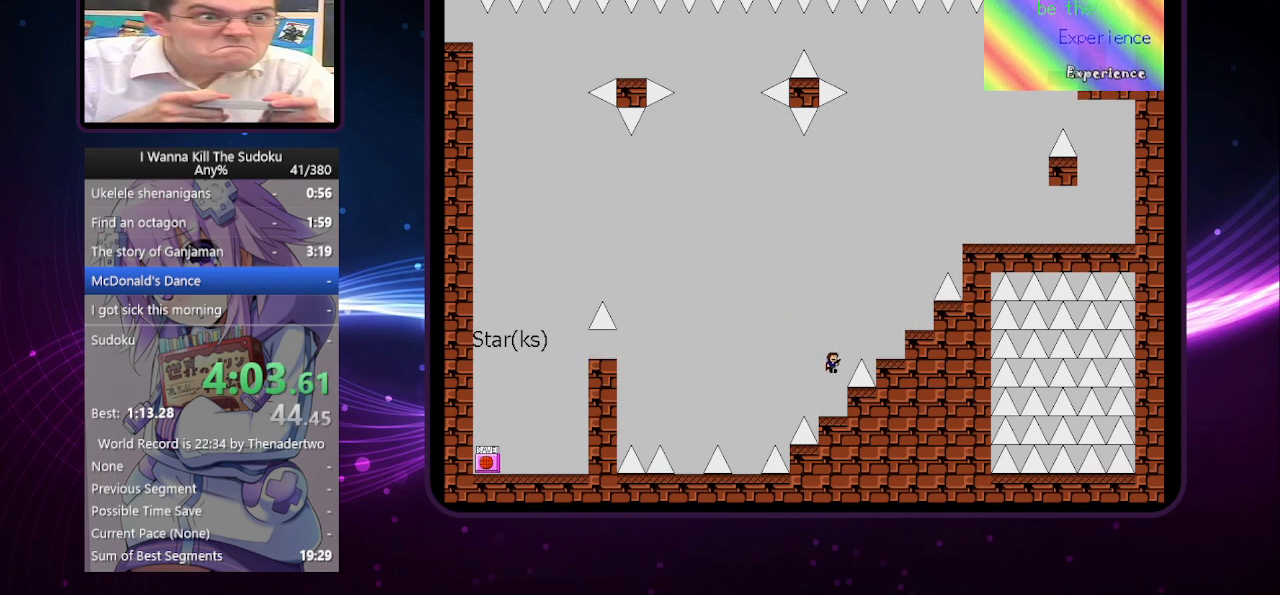
{"keys": ["right"], "events": []}
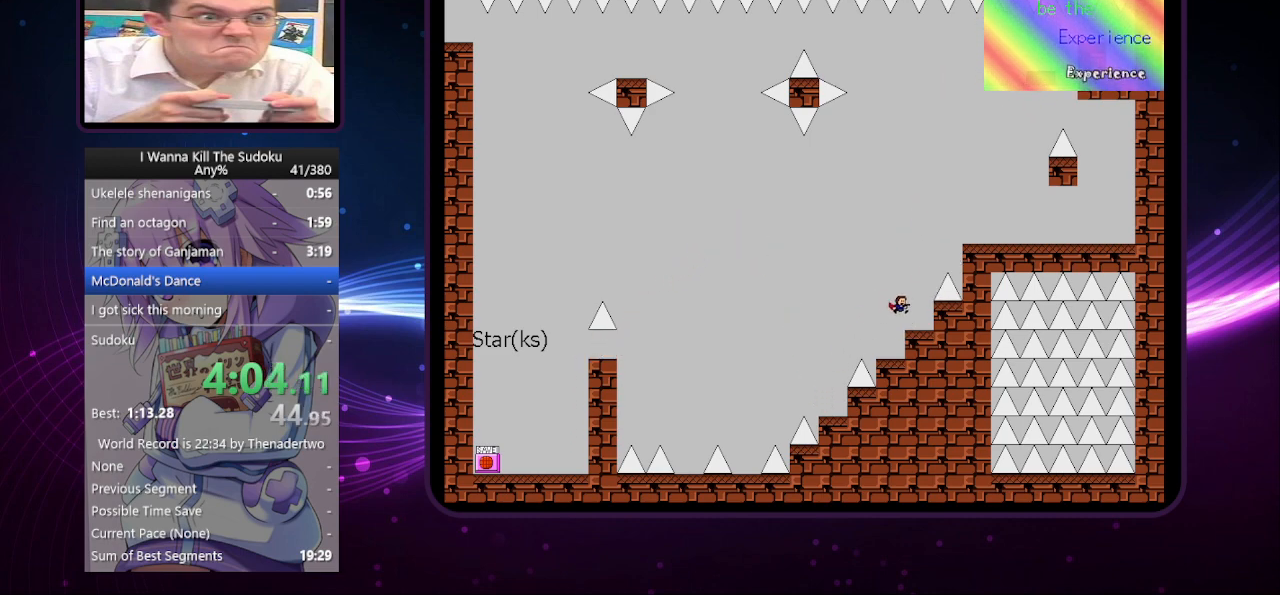
{"keys": ["left"], "events": [[80, "right", "up"], [280, "right", "down"], [420, "left", "down"], [420, "right", "up"]]}
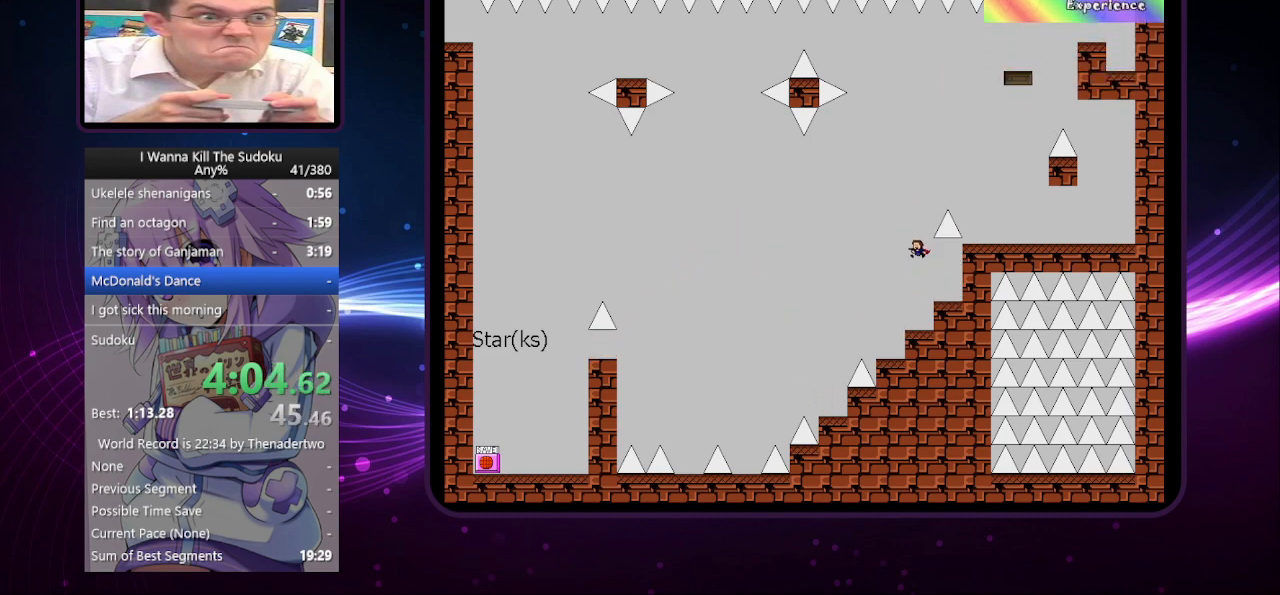
{"keys": ["right"], "events": [[100, "left", "up"], [100, "right", "down"]]}